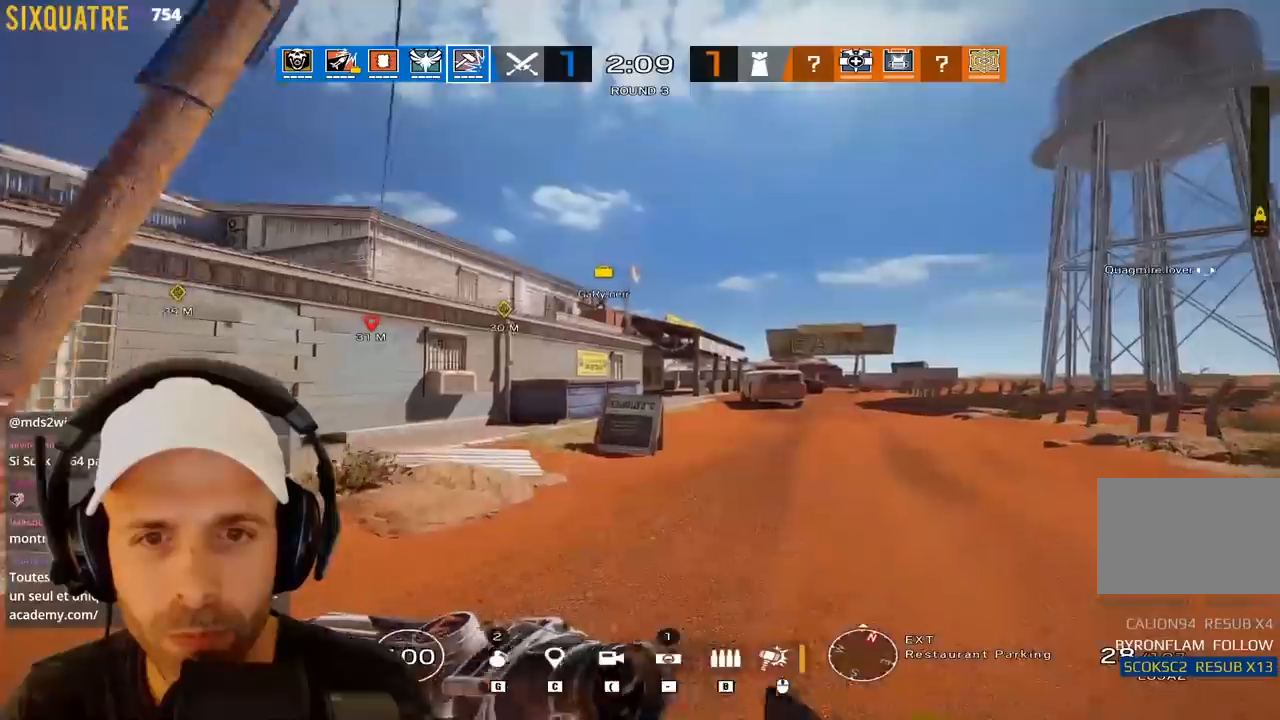
Gameplay with keyboard; each line is a JSON object with the keys held at the frame after it. "events" lists presses ("down") and releases ("up") of "a", "alt", "c", "ctrl", "d", "e", "f", "q", "r", "s", "space", "v", "w", "x" and "z" between this image and that frame as [ms after this image, input, new state], when the widget could be followed in between. No other keys are recorded. Mouse input is not recorded. Not read: tab.
{"keys": ["d", "z"], "events": []}
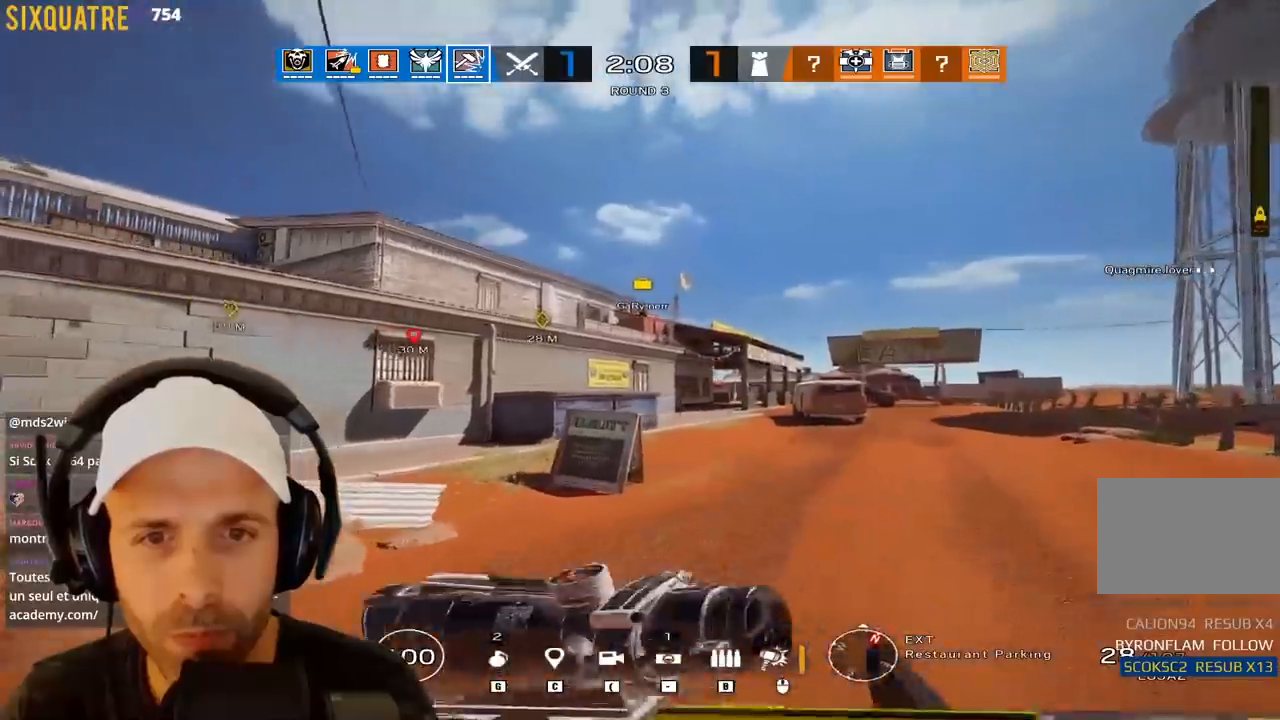
{"keys": ["d", "z"], "events": []}
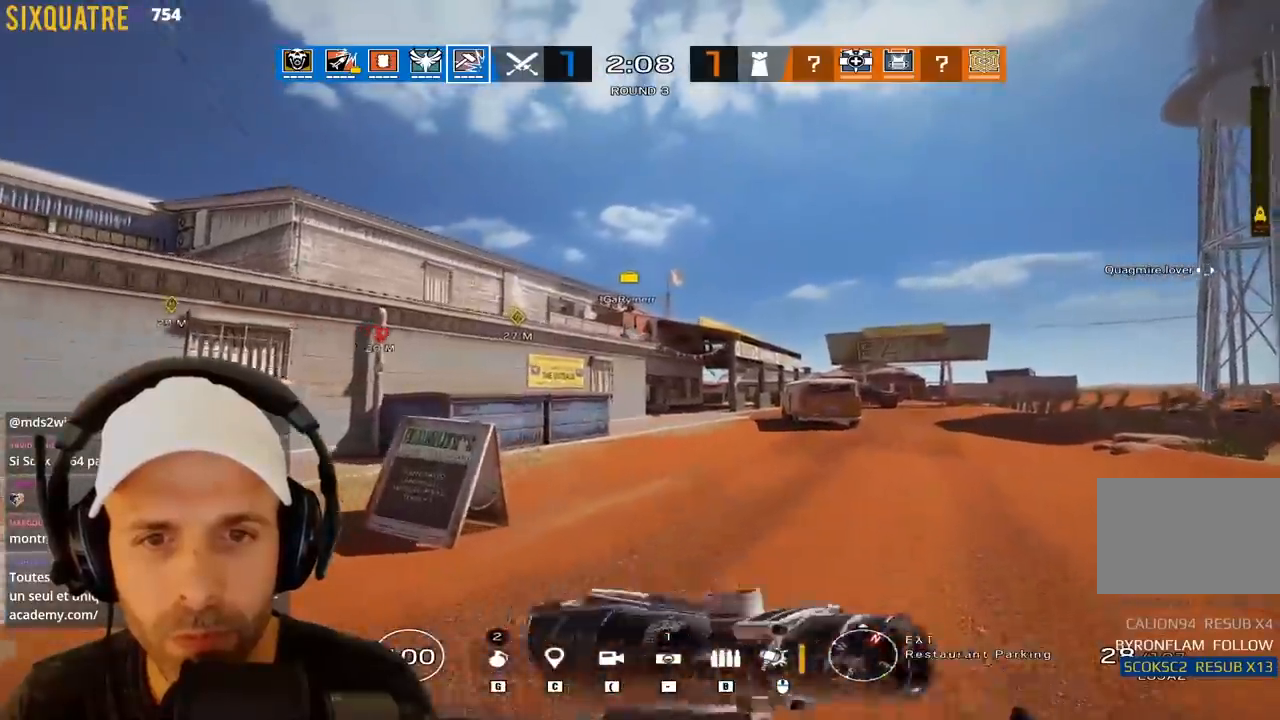
{"keys": ["q", "z"], "events": [[350, "d", "up"], [350, "q", "down"]]}
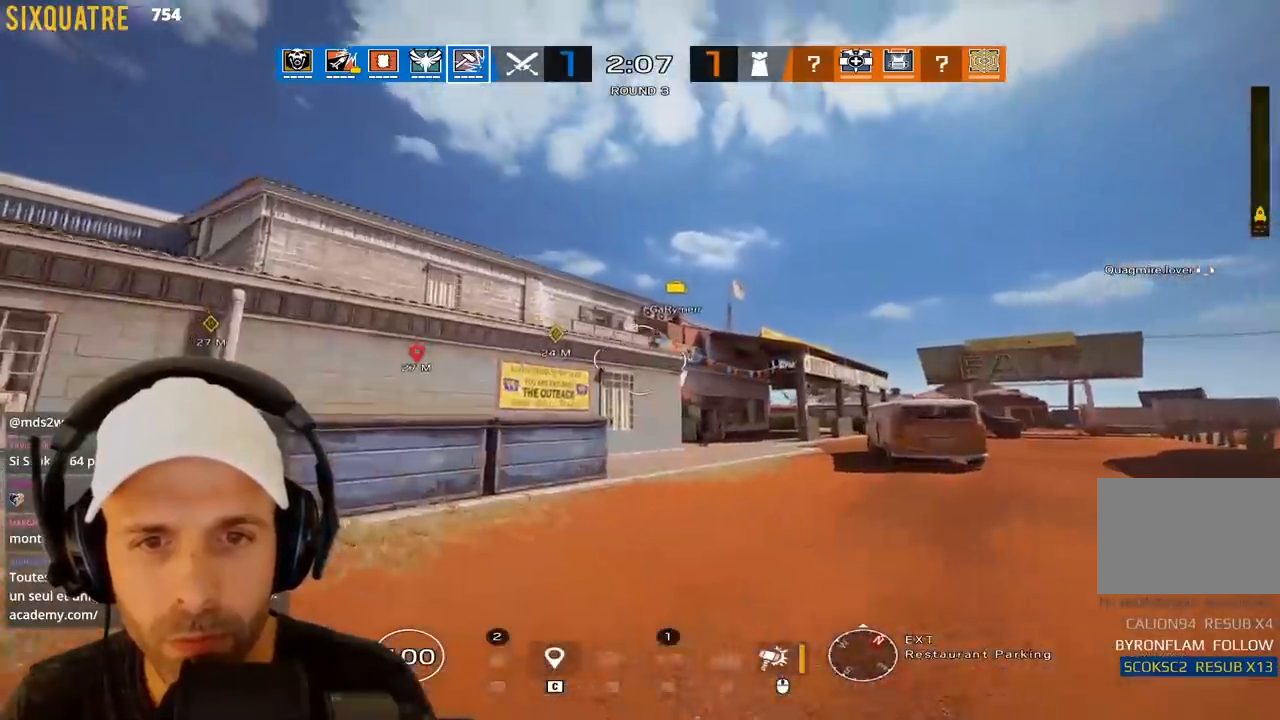
{"keys": ["q", "z"], "events": []}
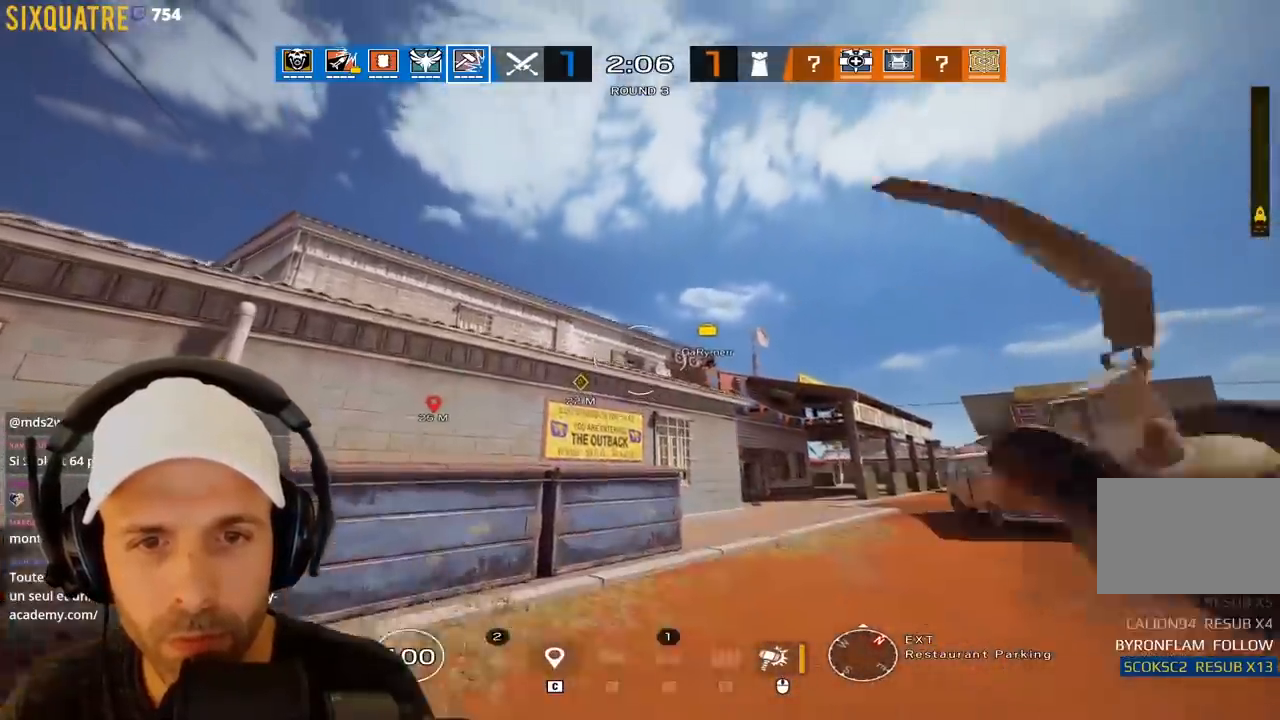
{"keys": [], "events": [[67, "q", "up"], [67, "z", "up"]]}
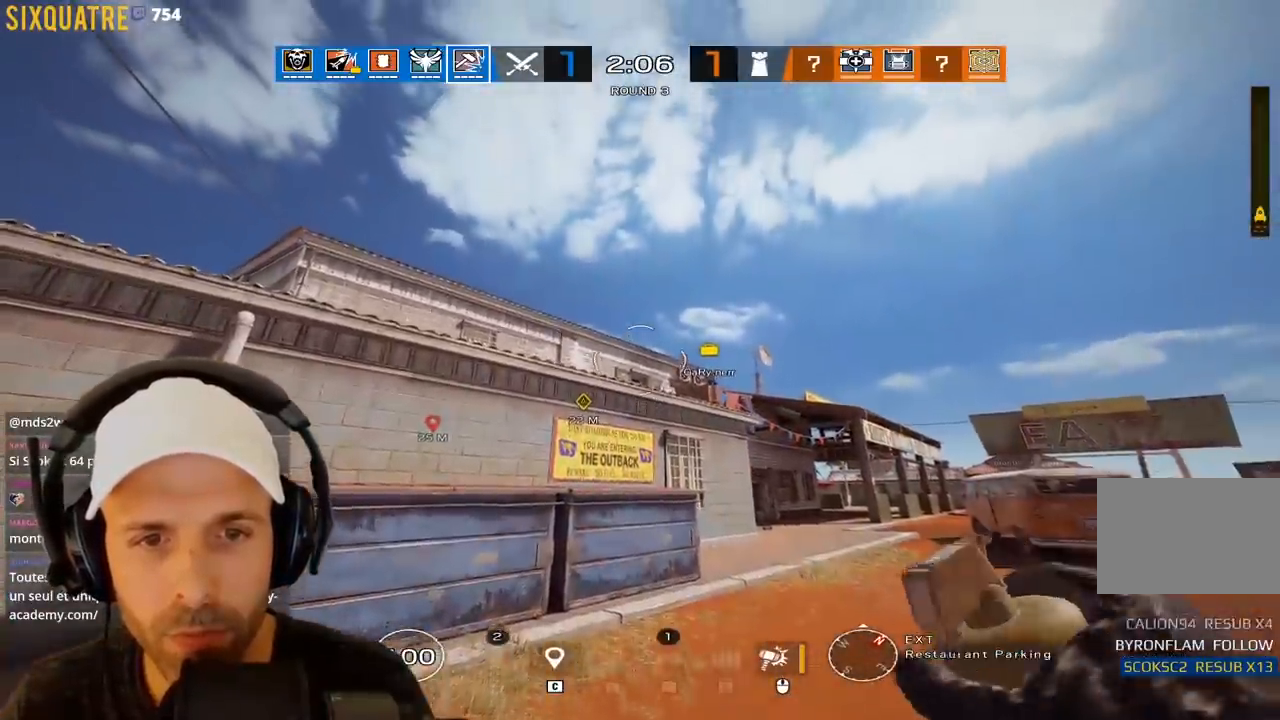
{"keys": ["z"], "events": [[267, "z", "down"]]}
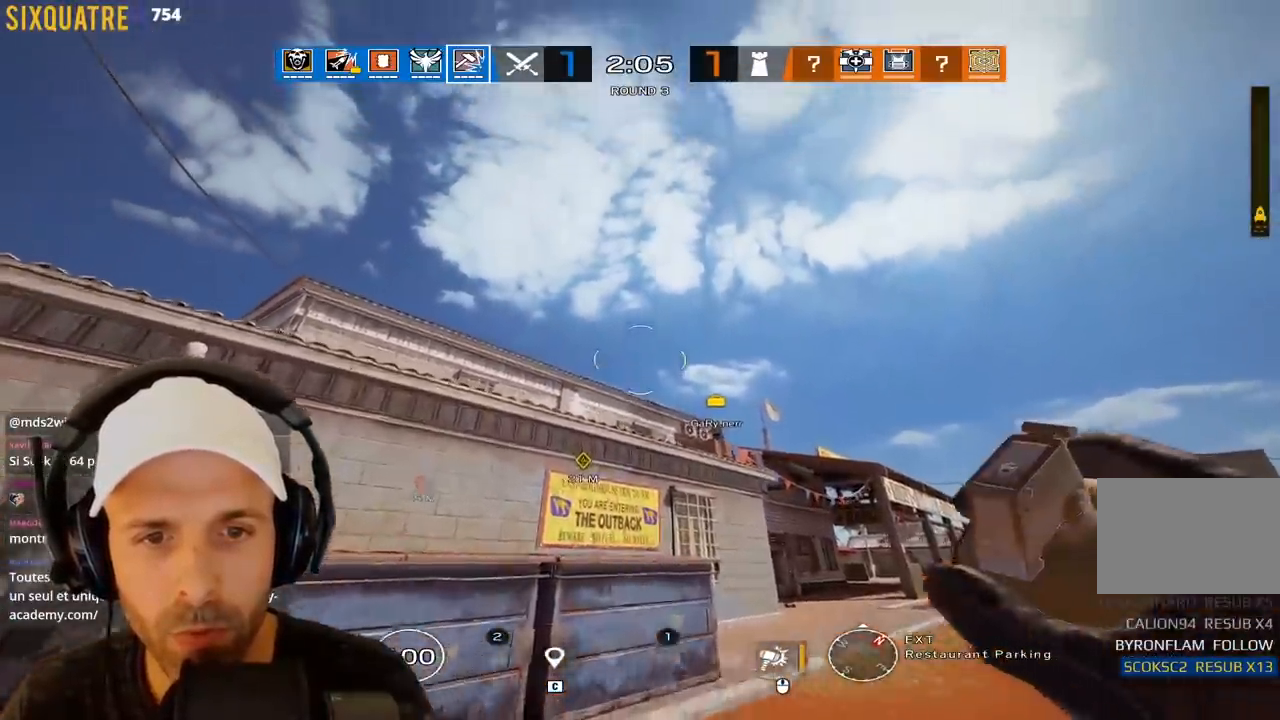
{"keys": ["z"], "events": []}
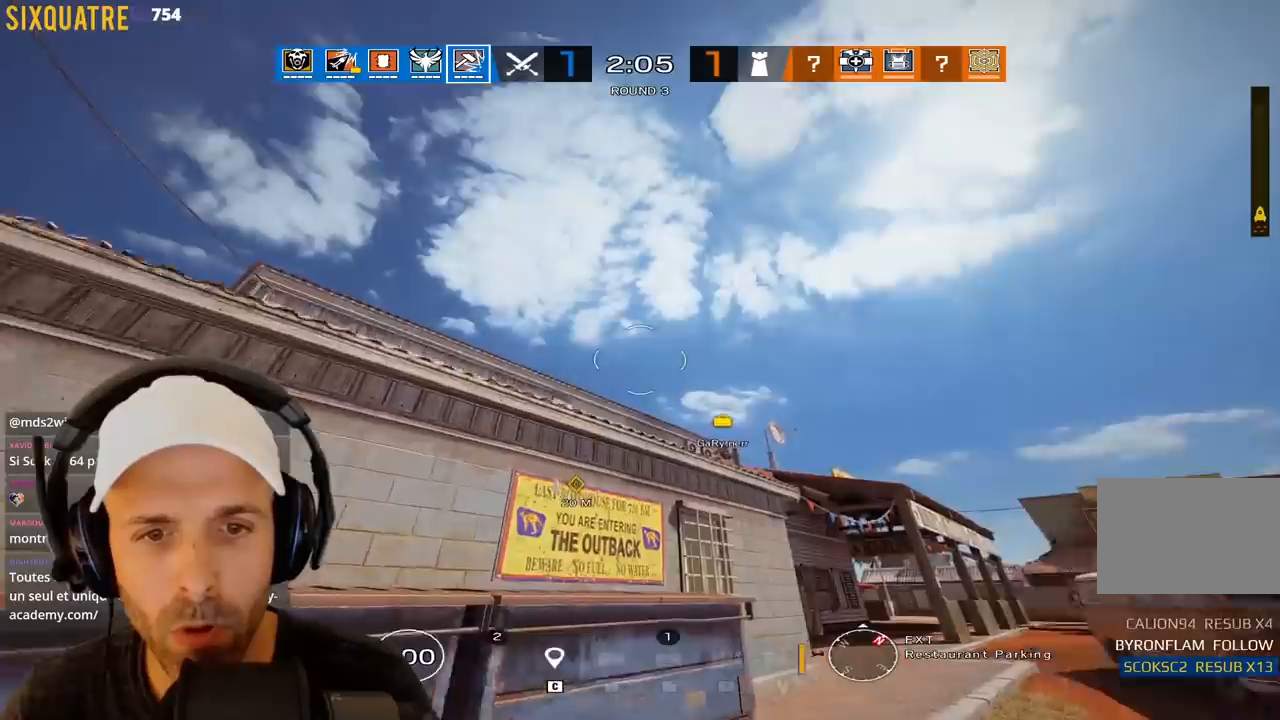
{"keys": ["s"], "events": [[17, "z", "up"], [117, "s", "down"]]}
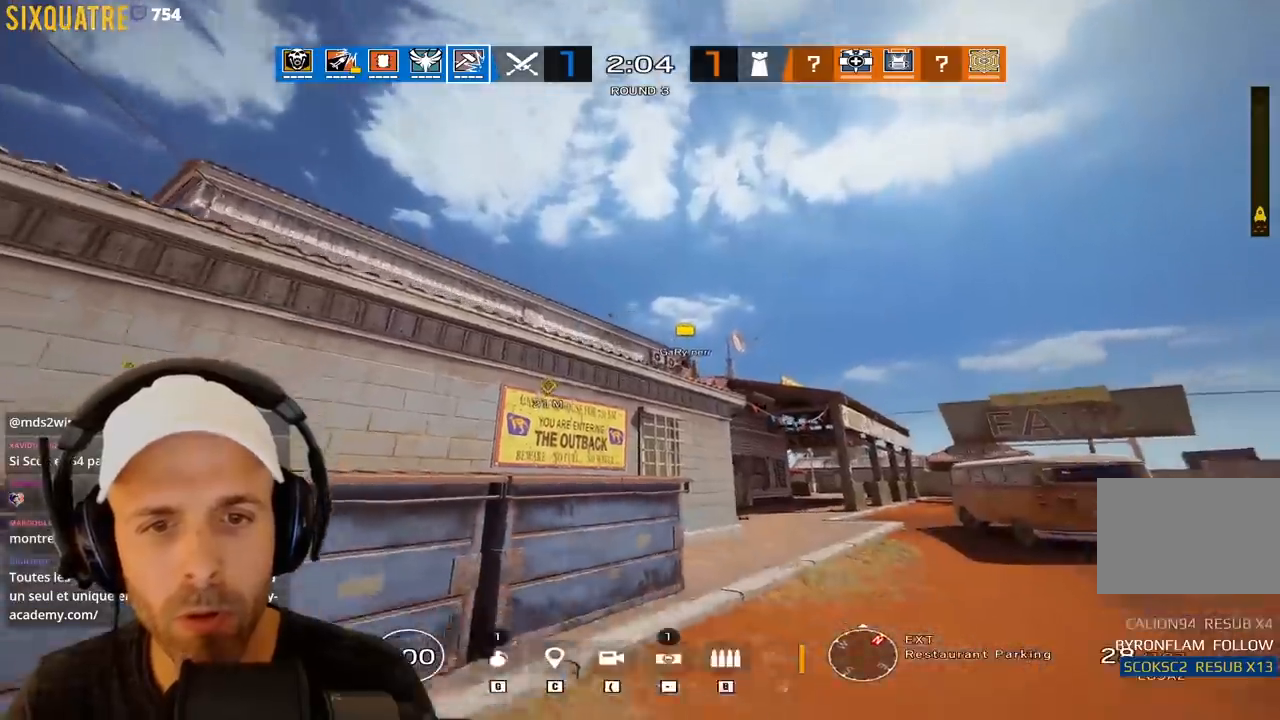
{"keys": ["s"], "events": []}
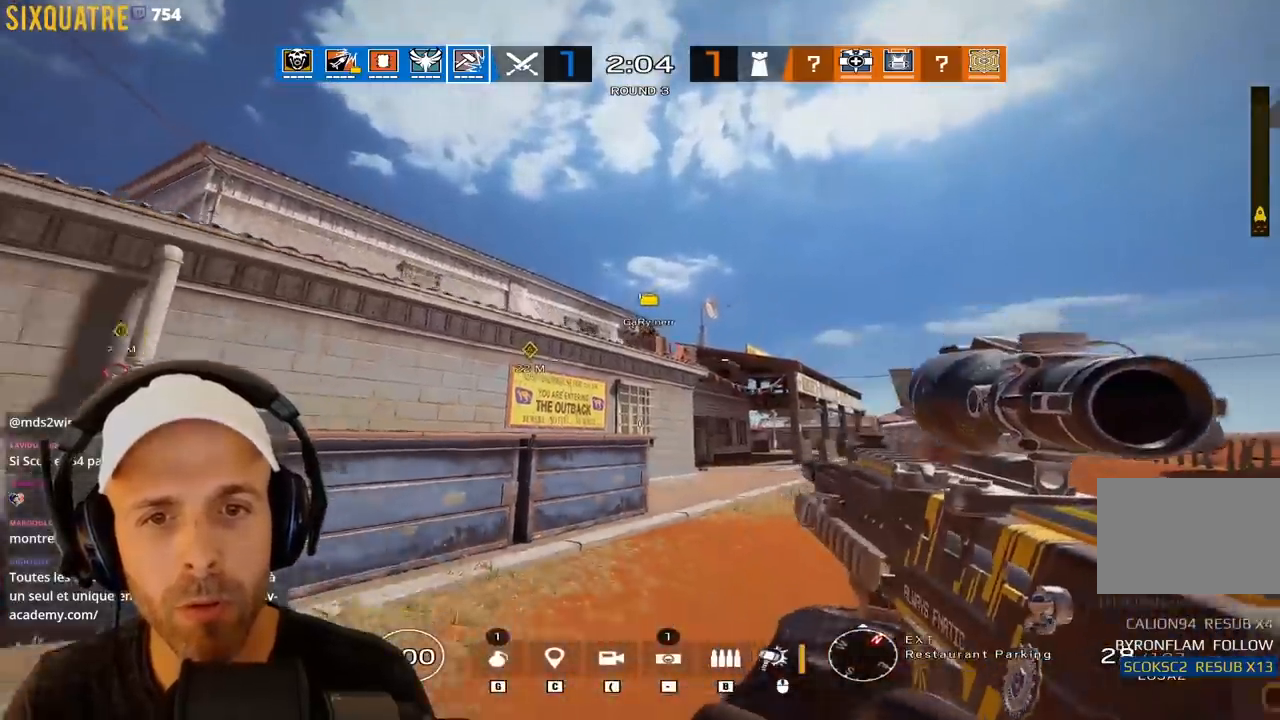
{"keys": ["s"], "events": []}
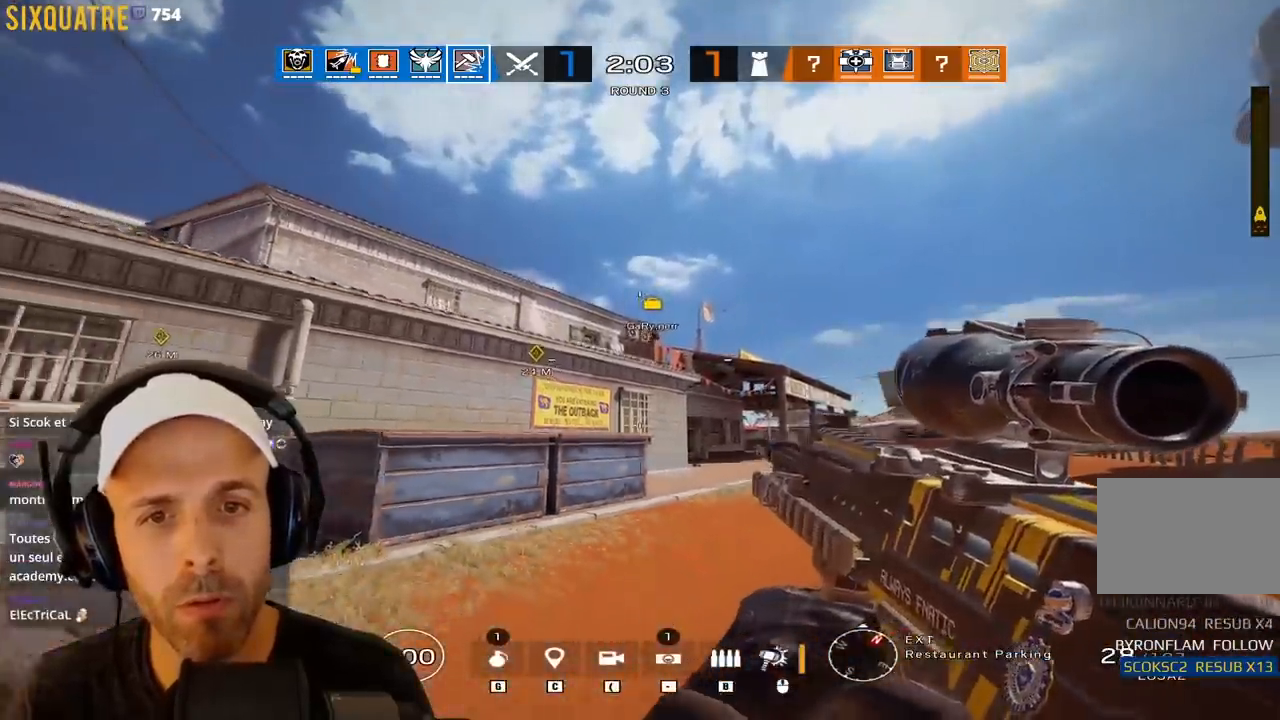
{"keys": ["d", "z"], "events": [[67, "s", "up"], [200, "z", "down"], [250, "d", "down"]]}
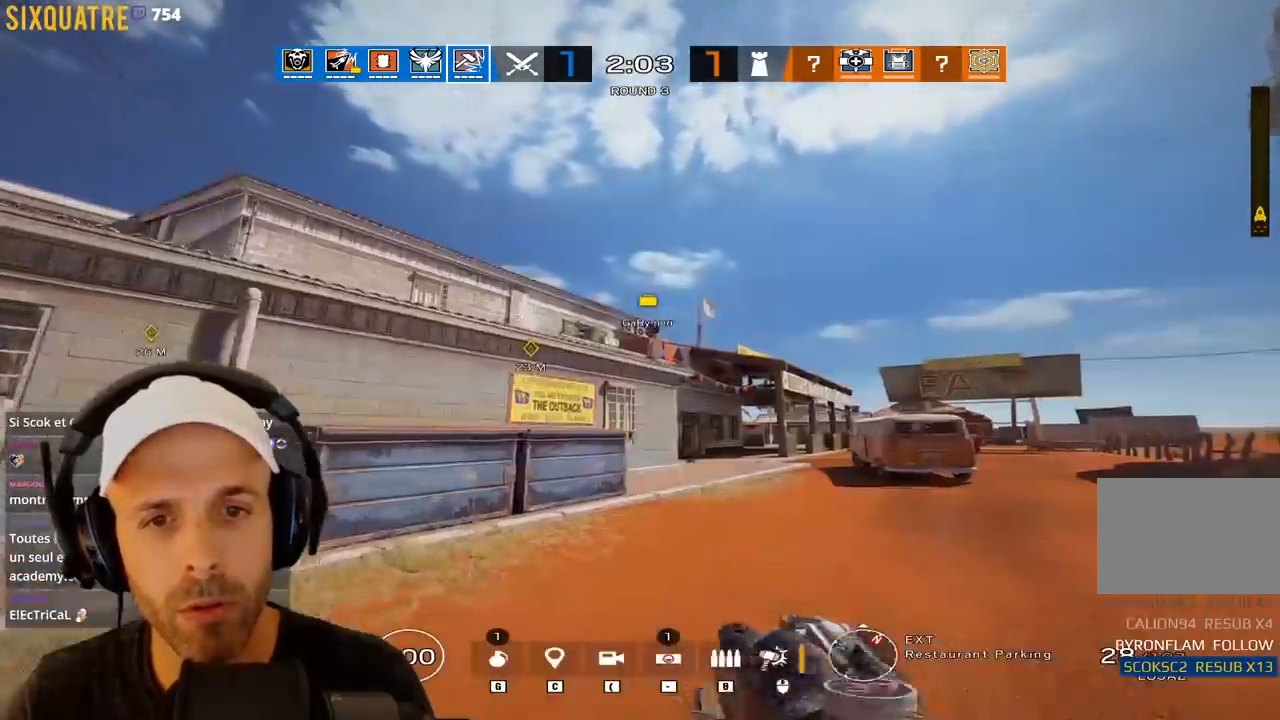
{"keys": ["d", "z"], "events": []}
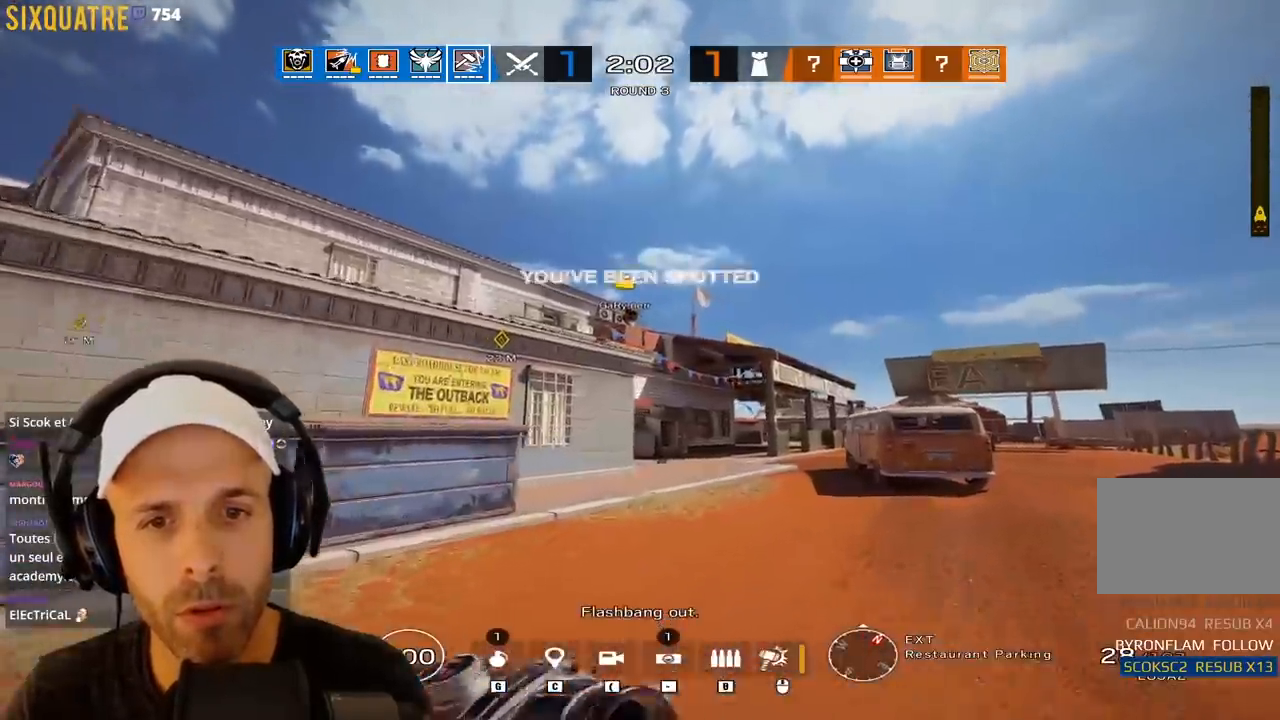
{"keys": ["z"], "events": [[100, "d", "up"], [433, "d", "down"], [467, "d", "up"]]}
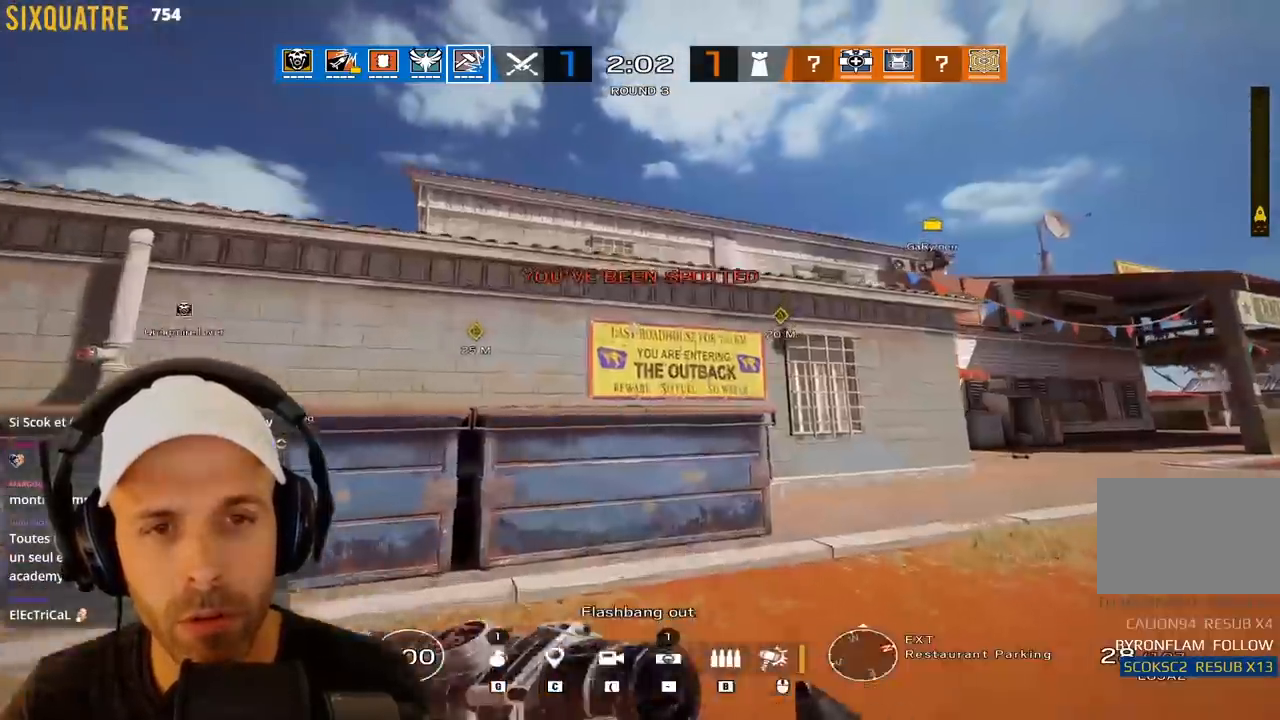
{"keys": ["z"]}